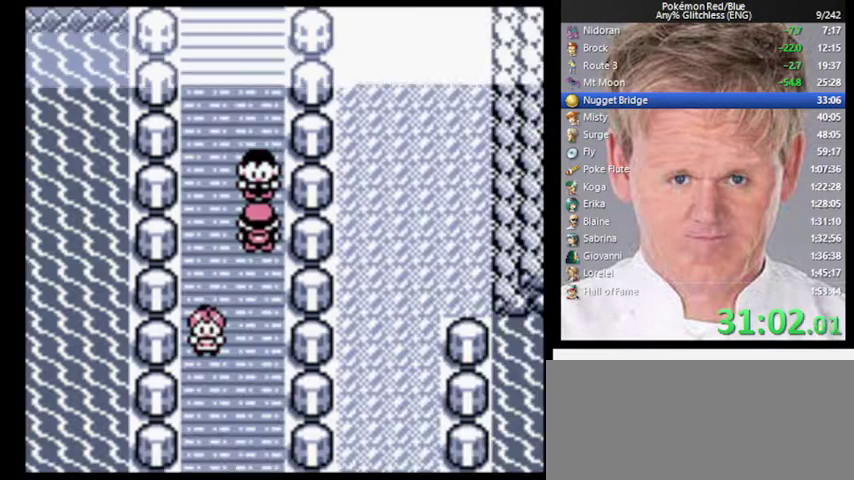
Gameplay with a controller (Nintendo layout); each line is a JSON object with the inputs held at the frame after it. "events" lists button and stick changes between this image and that frame as [ms after this image, input, new state], when the widget could be followed in between. Not read: DPAD_UP L3 R3.
{"buttons": [], "events": []}
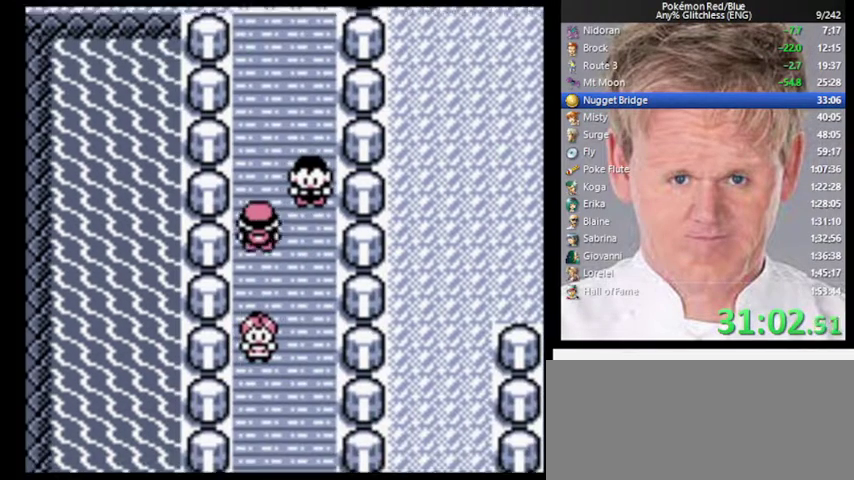
{"buttons": [], "events": []}
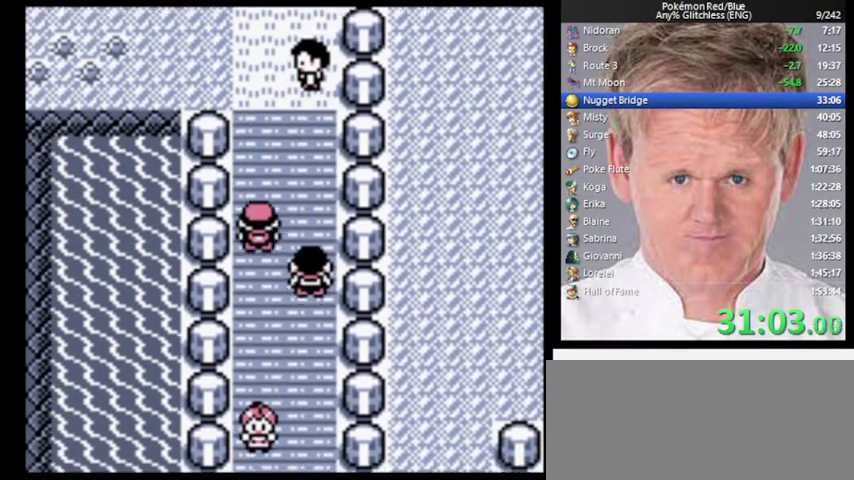
{"buttons": [], "events": []}
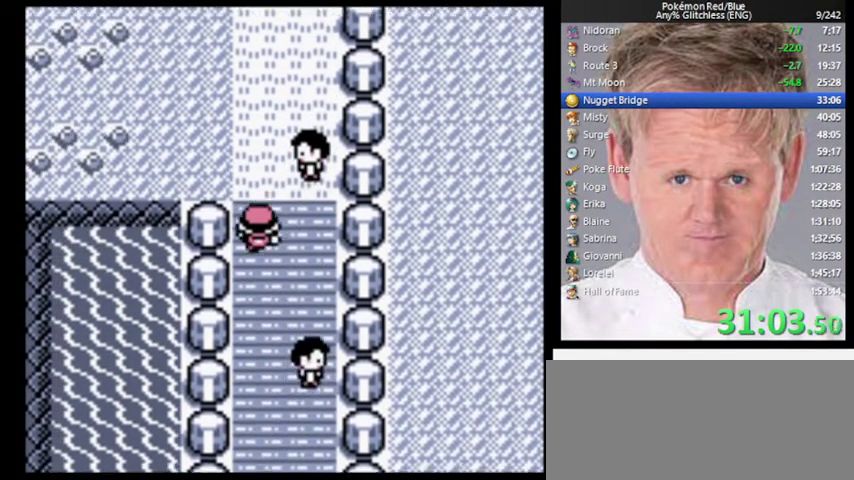
{"buttons": [], "events": []}
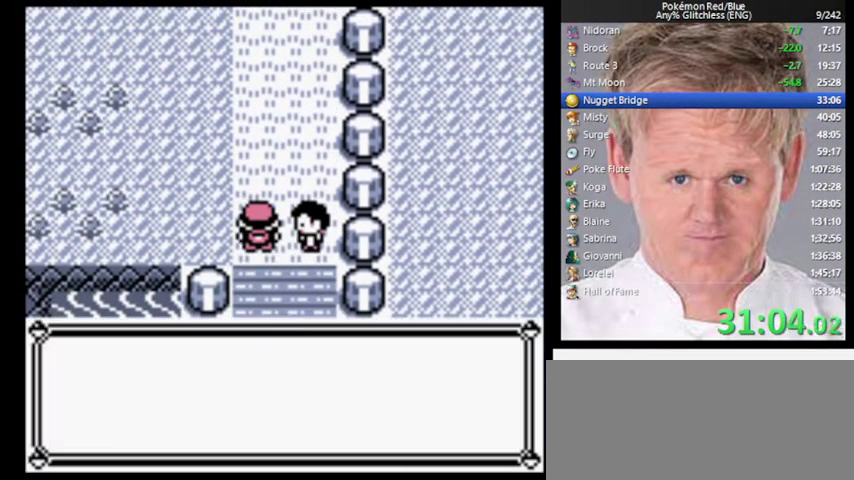
{"buttons": ["B"], "events": [[300, "B", "down"]]}
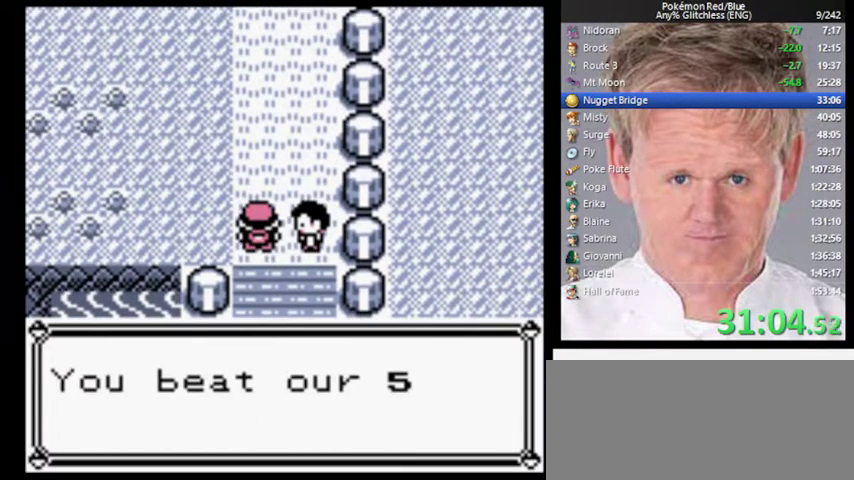
{"buttons": ["A"], "events": [[100, "A", "down"], [167, "B", "up"]]}
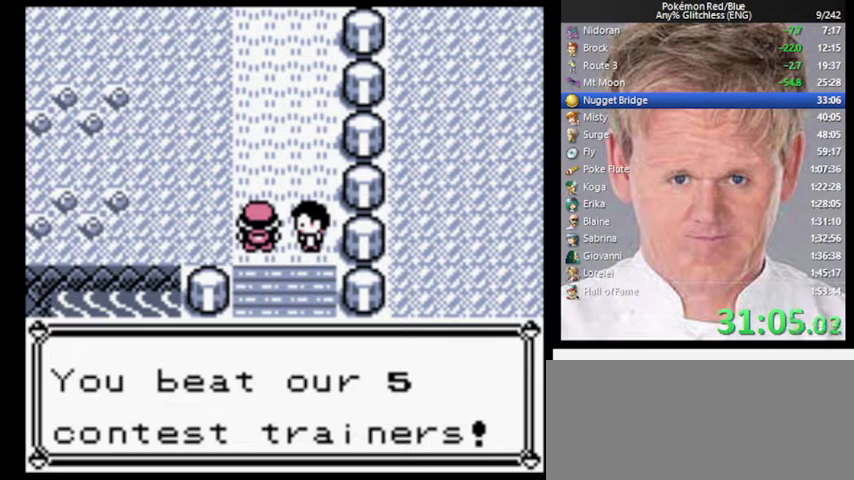
{"buttons": ["A"], "events": []}
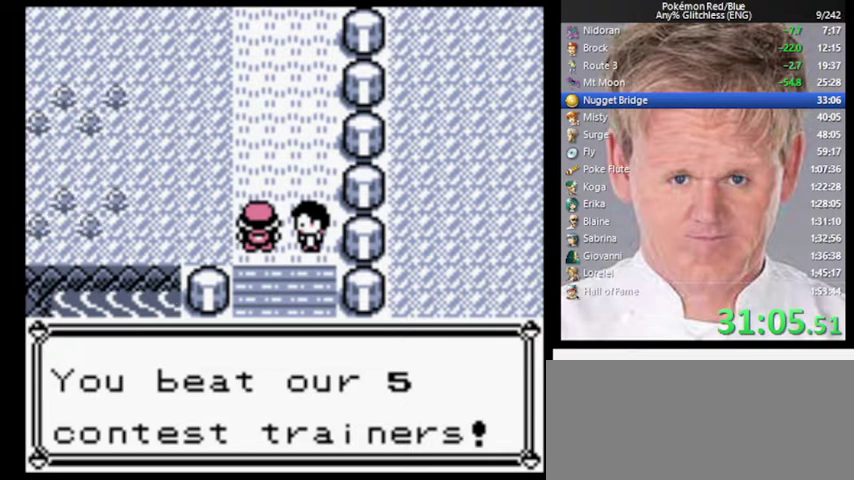
{"buttons": ["B"], "events": [[433, "A", "up"], [467, "B", "down"]]}
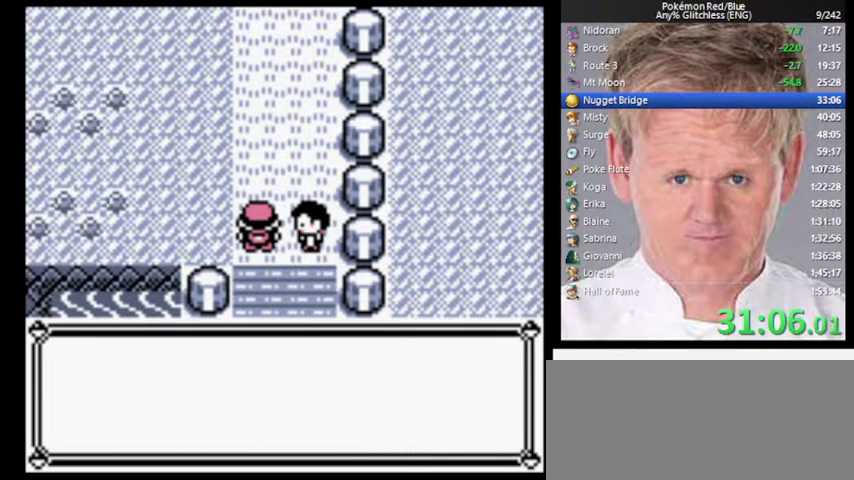
{"buttons": ["A"], "events": [[233, "A", "down"], [267, "B", "up"]]}
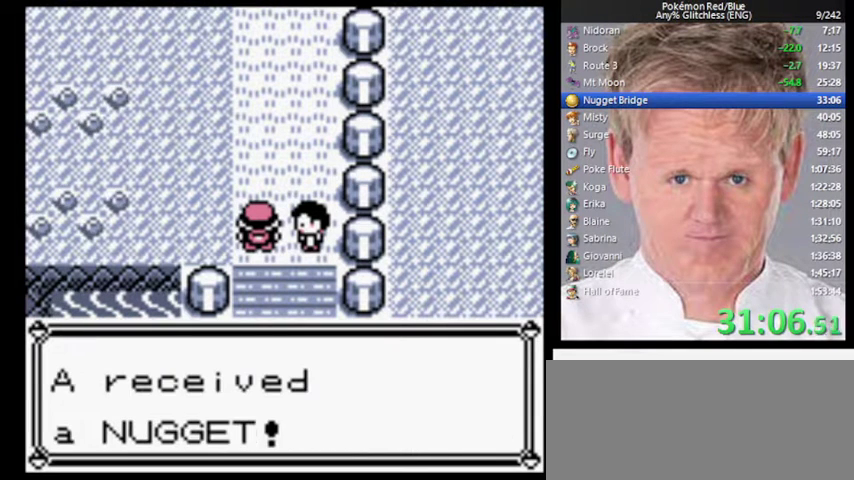
{"buttons": ["A"], "events": []}
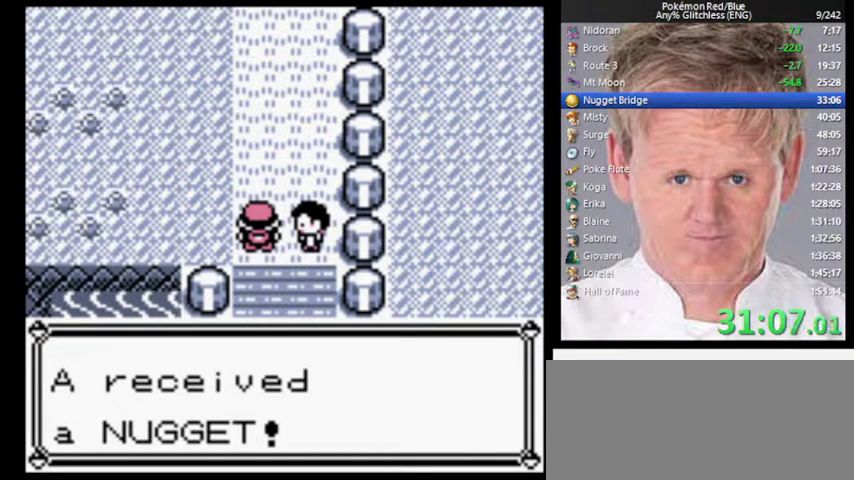
{"buttons": ["A"], "events": []}
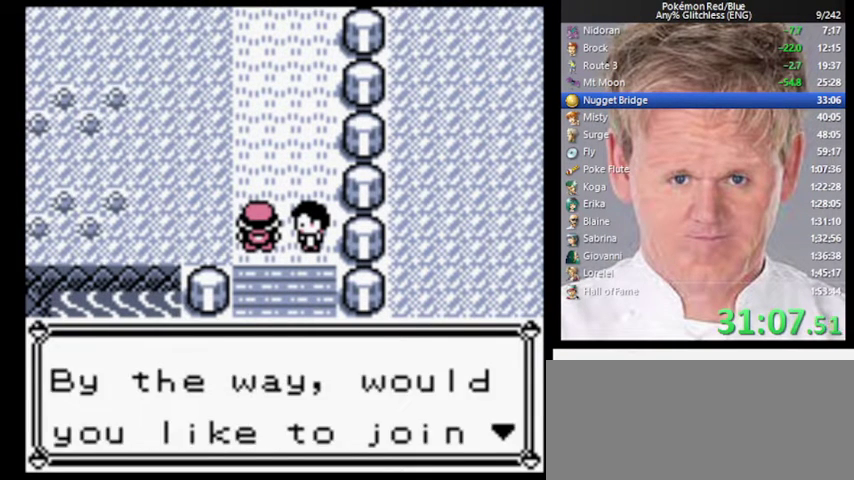
{"buttons": ["A"], "events": [[133, "A", "up"], [167, "B", "down"], [333, "A", "down"], [333, "B", "up"]]}
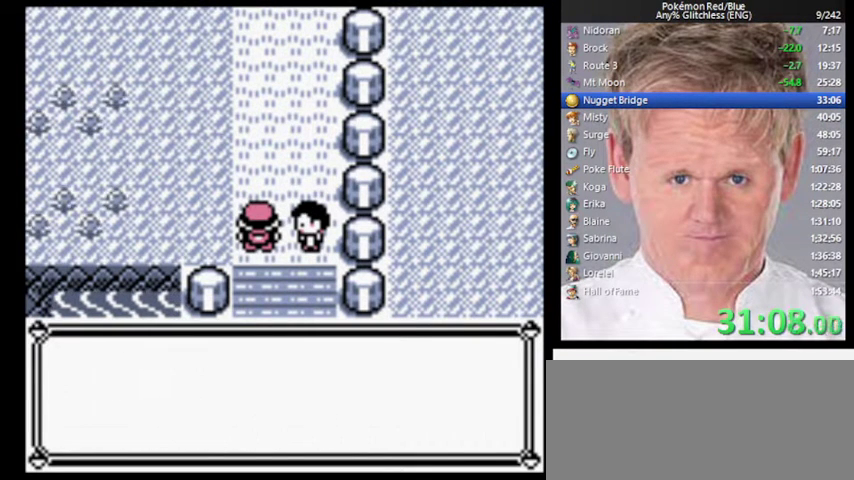
{"buttons": ["A"], "events": [[133, "A", "up"], [133, "B", "down"], [467, "A", "down"], [500, "B", "up"]]}
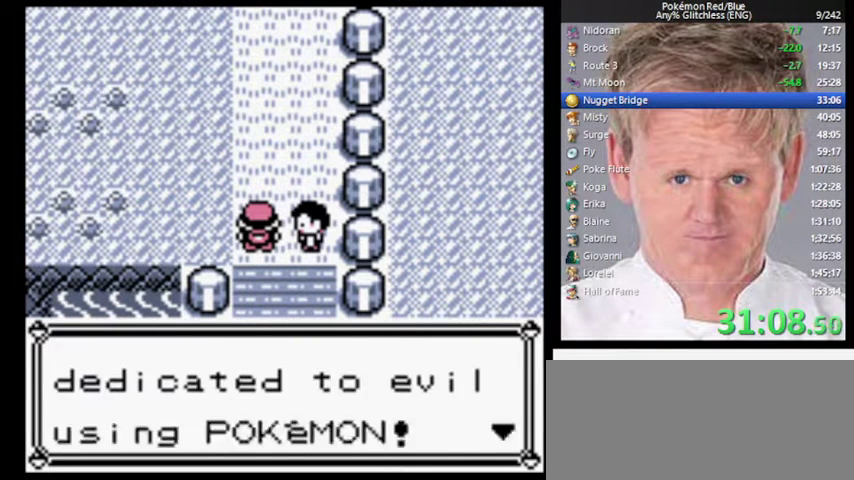
{"buttons": ["B"], "events": [[233, "A", "up"], [267, "B", "down"]]}
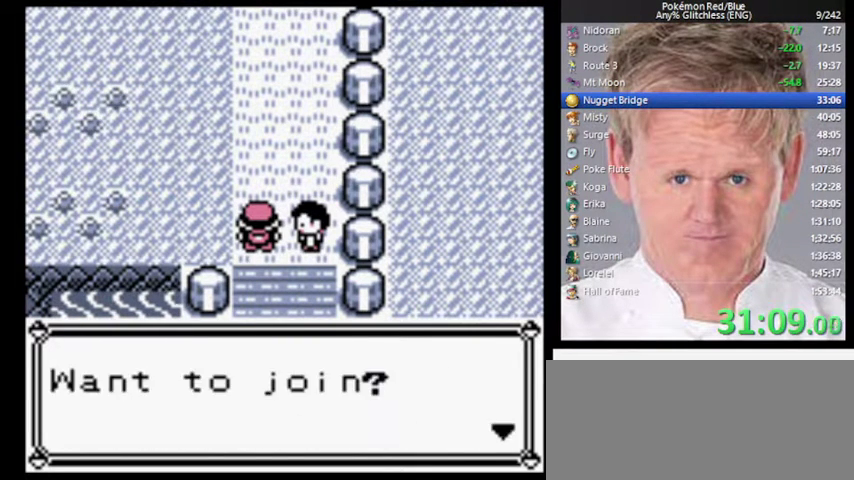
{"buttons": ["B"], "events": [[33, "A", "down"], [33, "B", "up"], [267, "A", "up"], [333, "B", "down"]]}
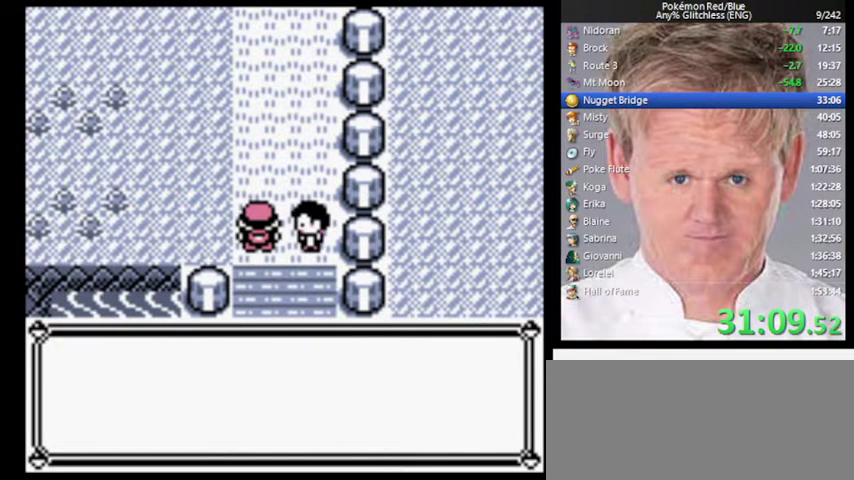
{"buttons": ["B"], "events": [[67, "A", "down"], [100, "B", "up"], [333, "A", "up"], [333, "B", "down"]]}
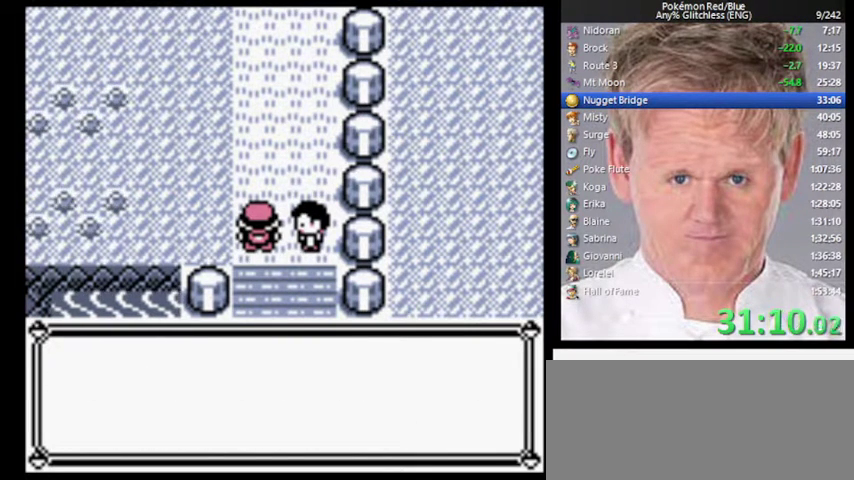
{"buttons": ["A"], "events": [[167, "A", "down"], [167, "B", "up"]]}
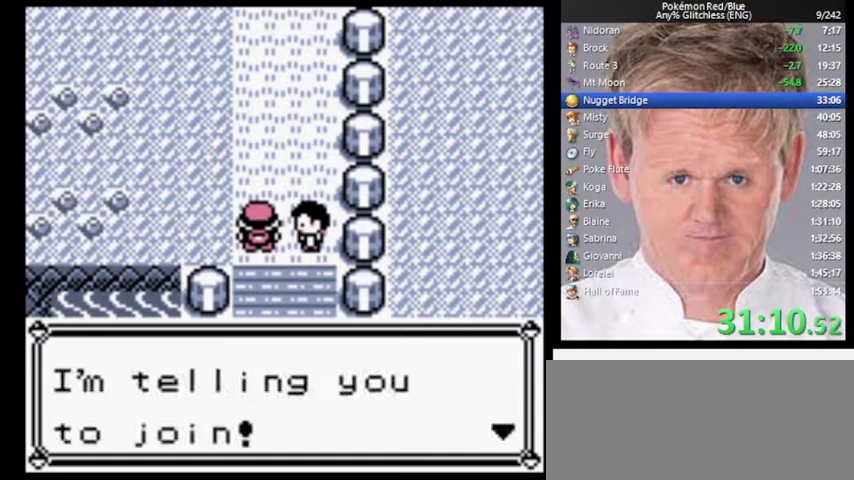
{"buttons": ["A"], "events": [[33, "A", "up"], [33, "B", "down"], [367, "A", "down"], [400, "B", "up"]]}
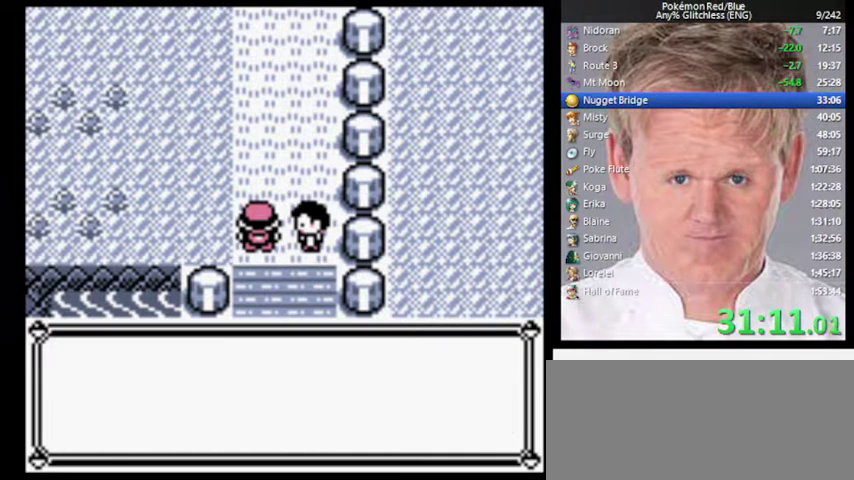
{"buttons": ["A"], "events": [[133, "A", "up"], [133, "B", "down"], [467, "A", "down"], [467, "B", "up"]]}
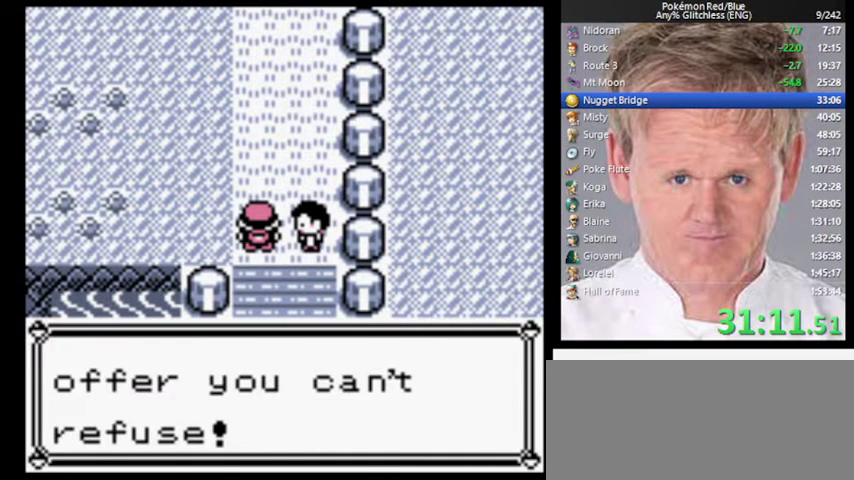
{"buttons": ["B"], "events": [[233, "A", "up"], [267, "B", "down"]]}
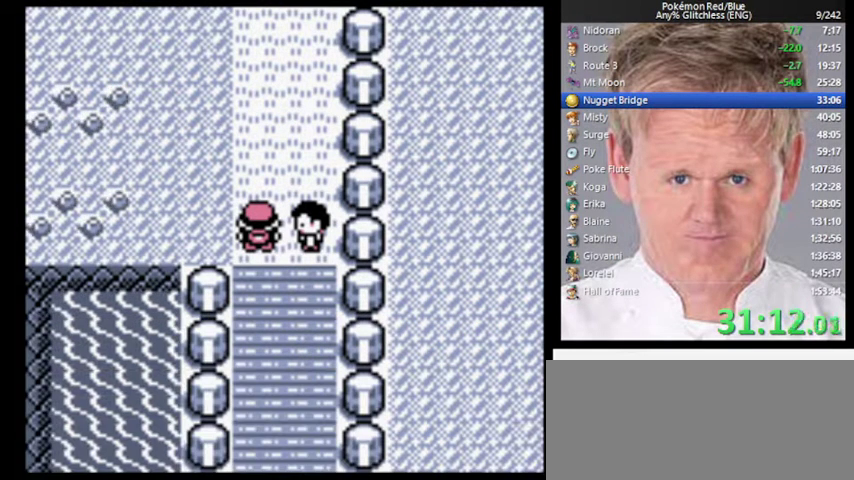
{"buttons": [], "events": [[100, "B", "up"]]}
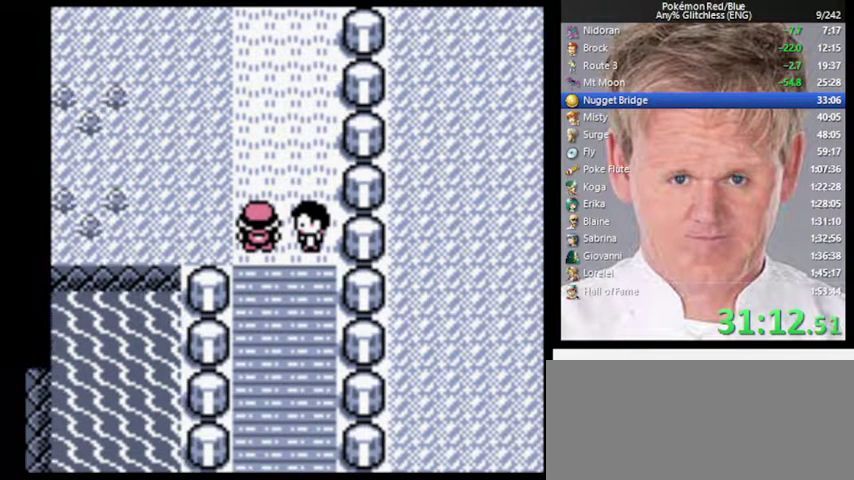
{"buttons": [], "events": []}
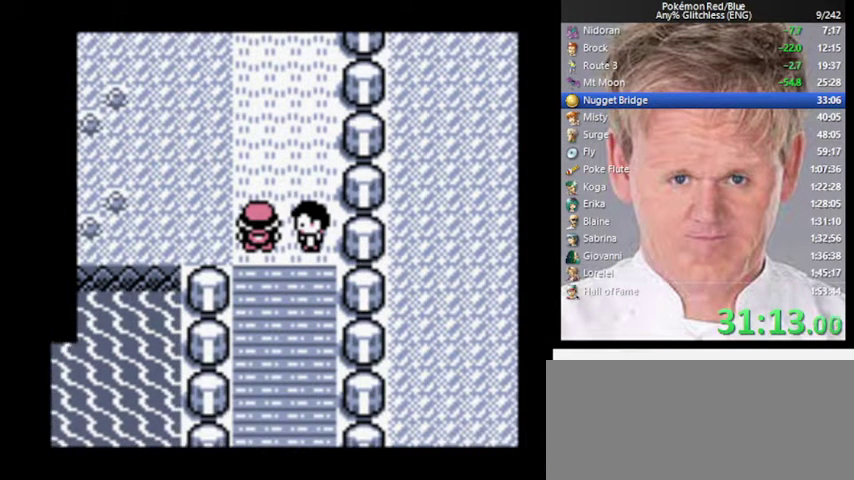
{"buttons": [], "events": []}
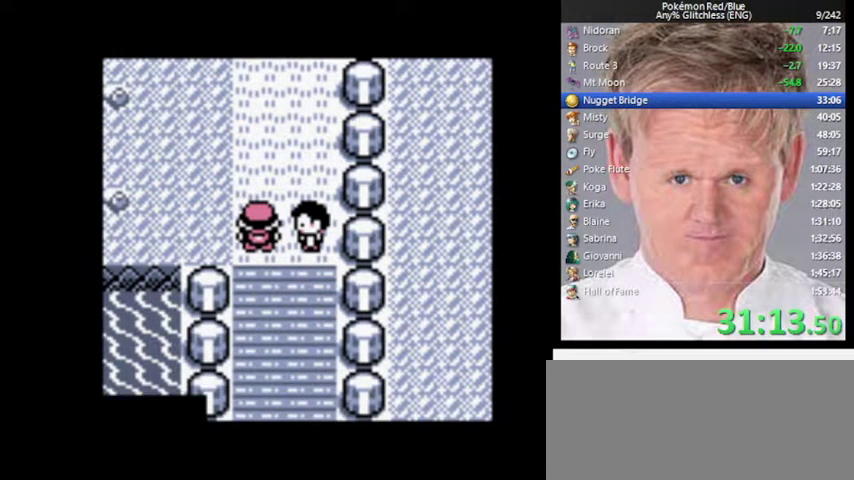
{"buttons": [], "events": []}
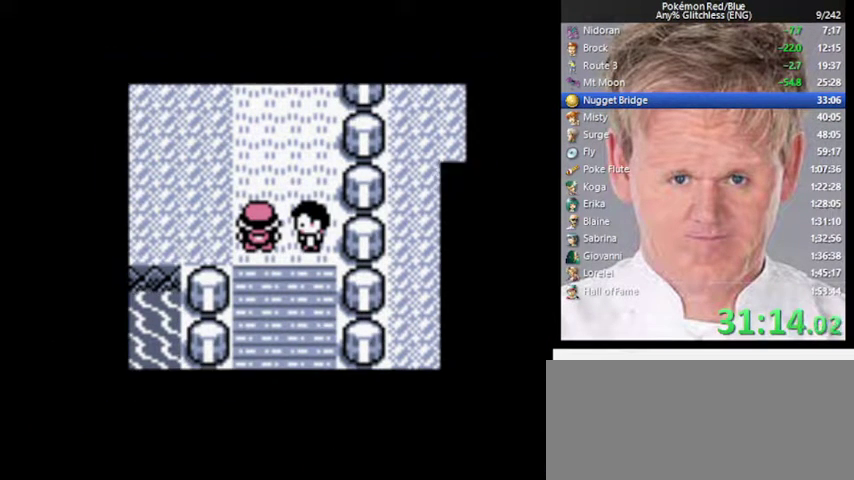
{"buttons": [], "events": []}
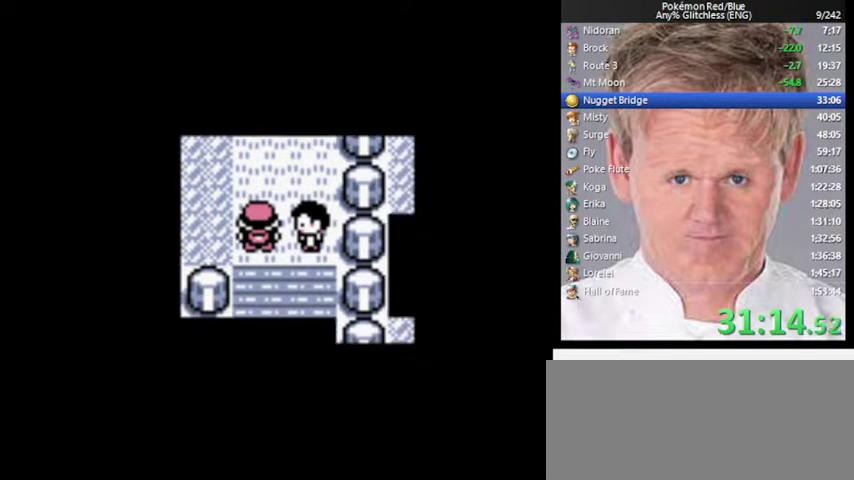
{"buttons": [], "events": []}